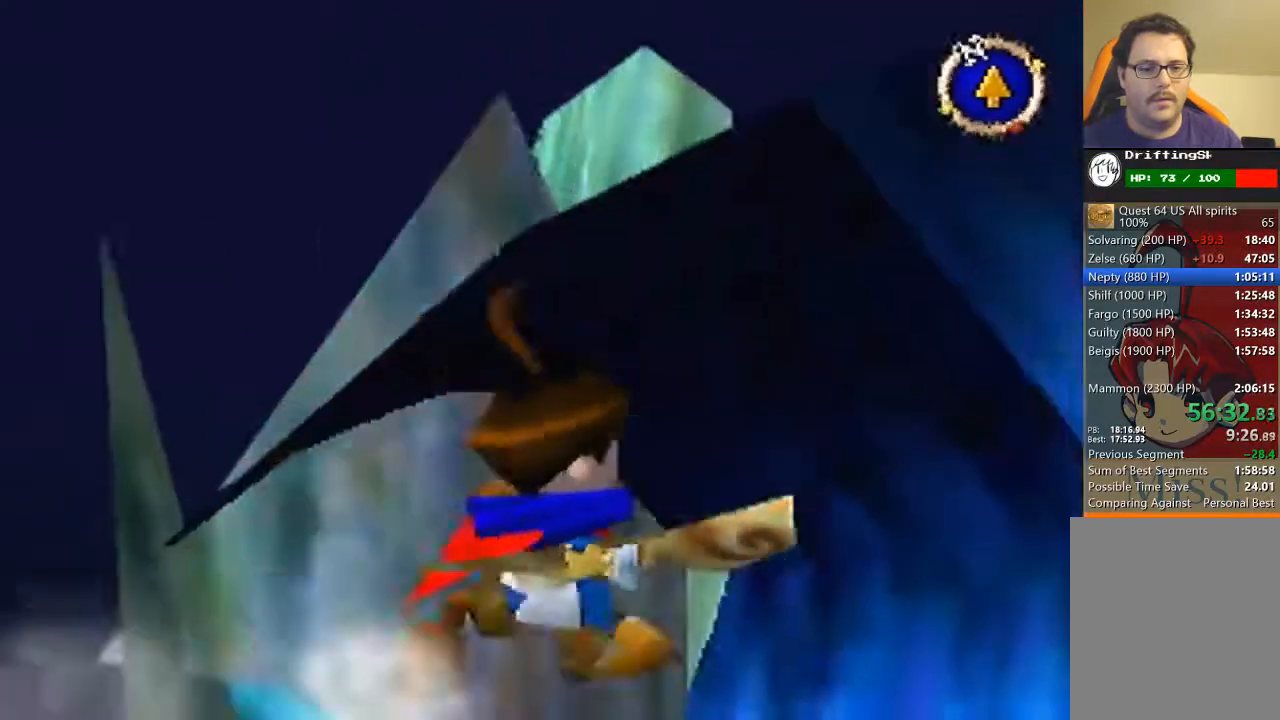
Gameplay with a controller (Nintendo layout); each line is a JSON object with the inputs held at the frame after it. "events" lists button and stick changes between this image and that frame as [ms after this image, input, new state], when the widget could be followed in between. Not read: L3 R3 Z.
{"buttons": [], "left_stick": "up", "events": [[67, "left_stick", "up-left"], [467, "left_stick", "up"]]}
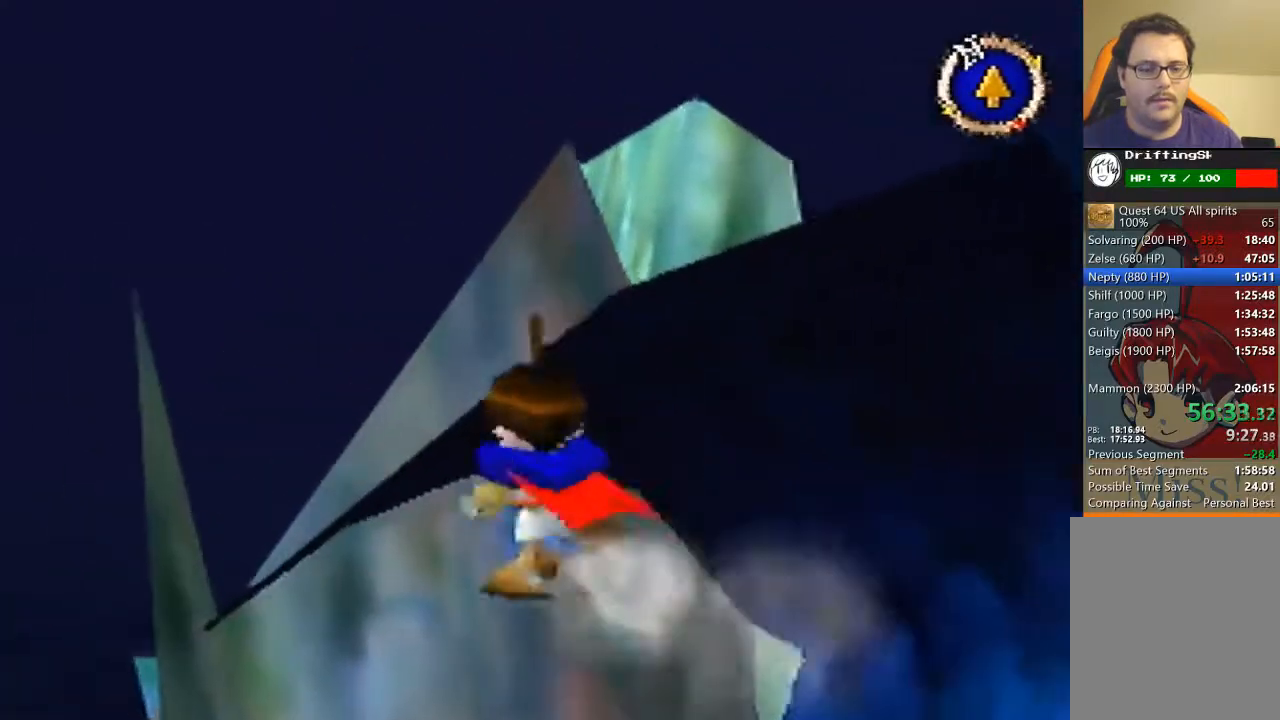
{"buttons": [], "left_stick": "up", "events": []}
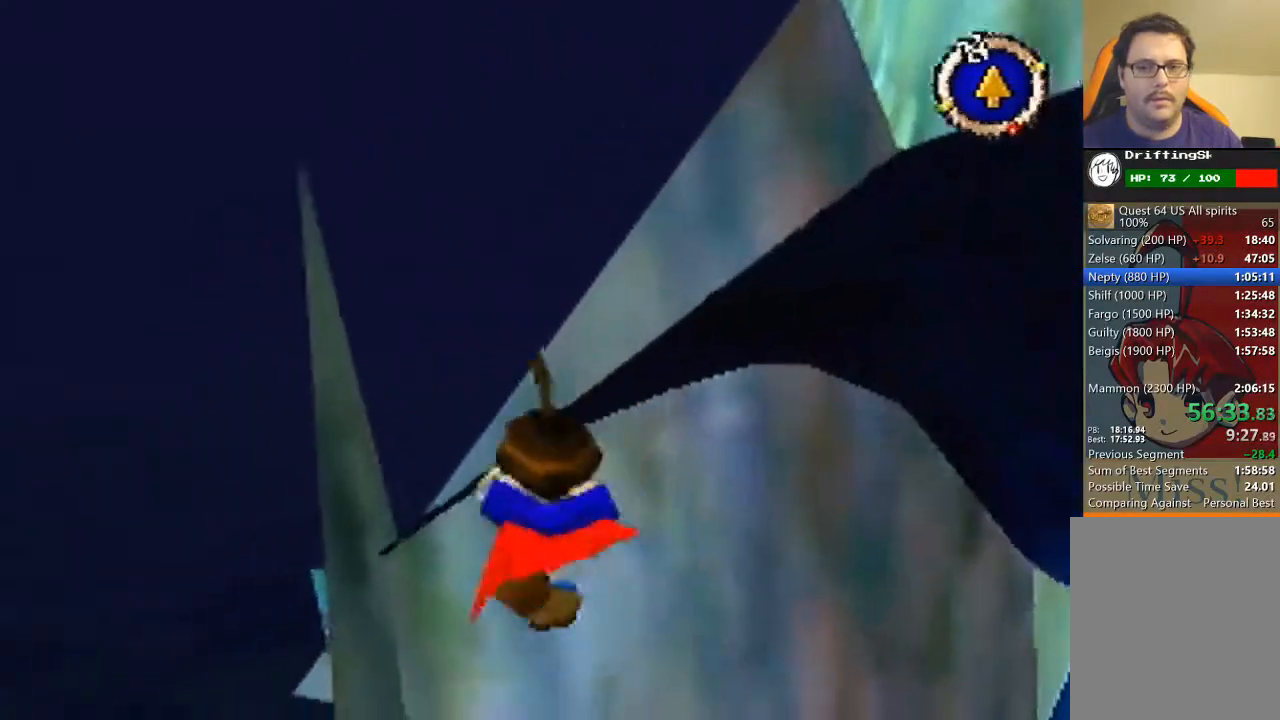
{"buttons": [], "left_stick": "up", "events": []}
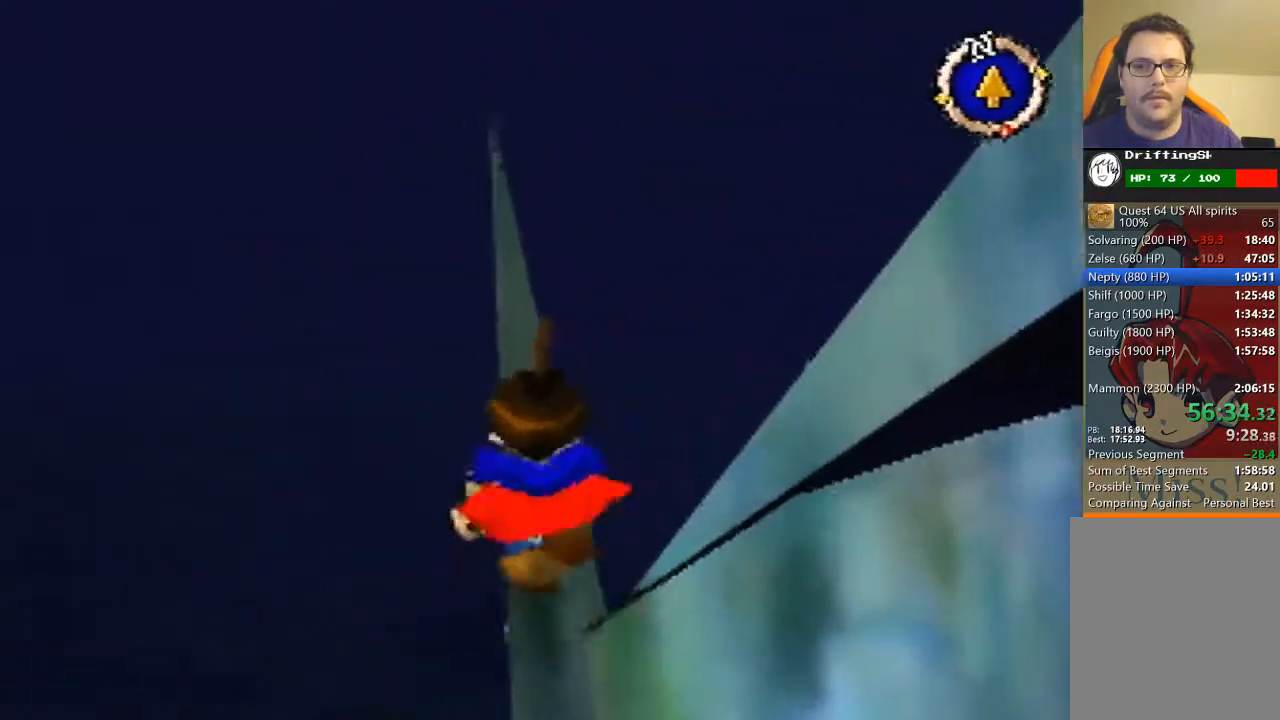
{"buttons": [], "left_stick": "up", "events": []}
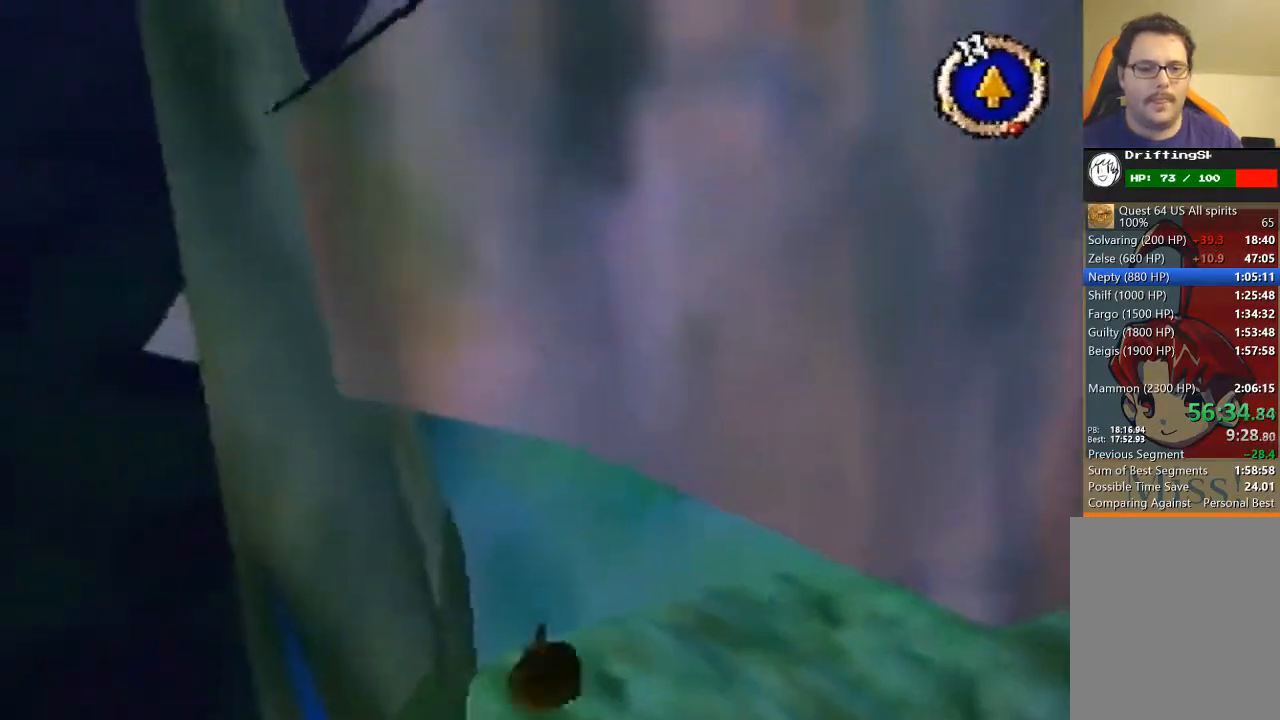
{"buttons": [], "left_stick": "up-left", "events": [[233, "left_stick", "up-left"]]}
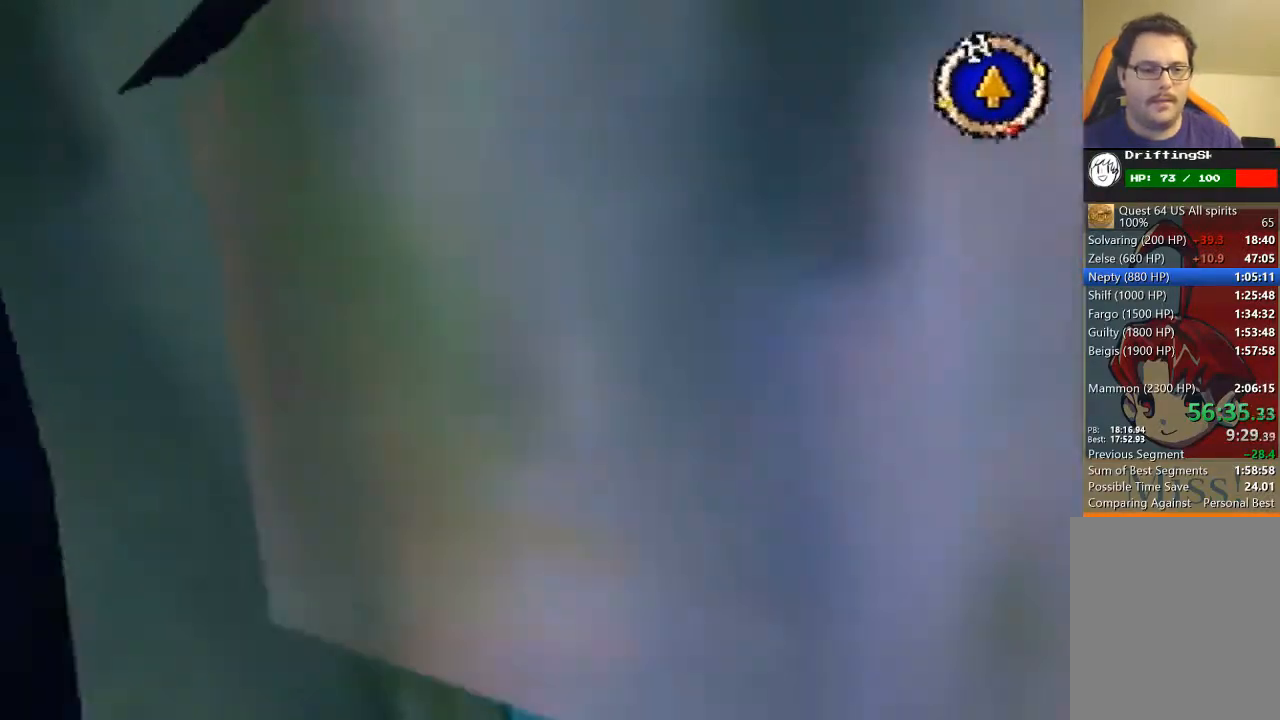
{"buttons": ["B"], "left_stick": "up-right", "events": [[100, "left_stick", "up"], [233, "B", "down"], [300, "left_stick", "up-right"]]}
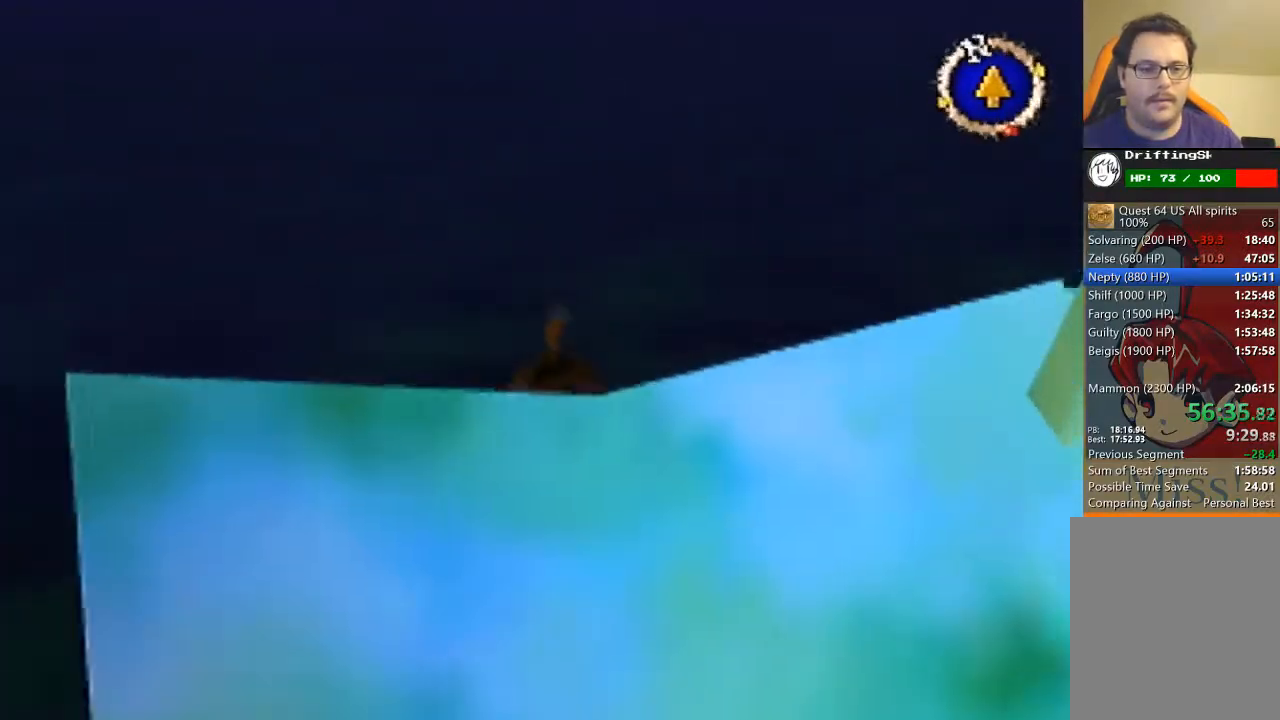
{"buttons": [], "left_stick": "up", "events": [[100, "B", "up"], [467, "left_stick", "up"]]}
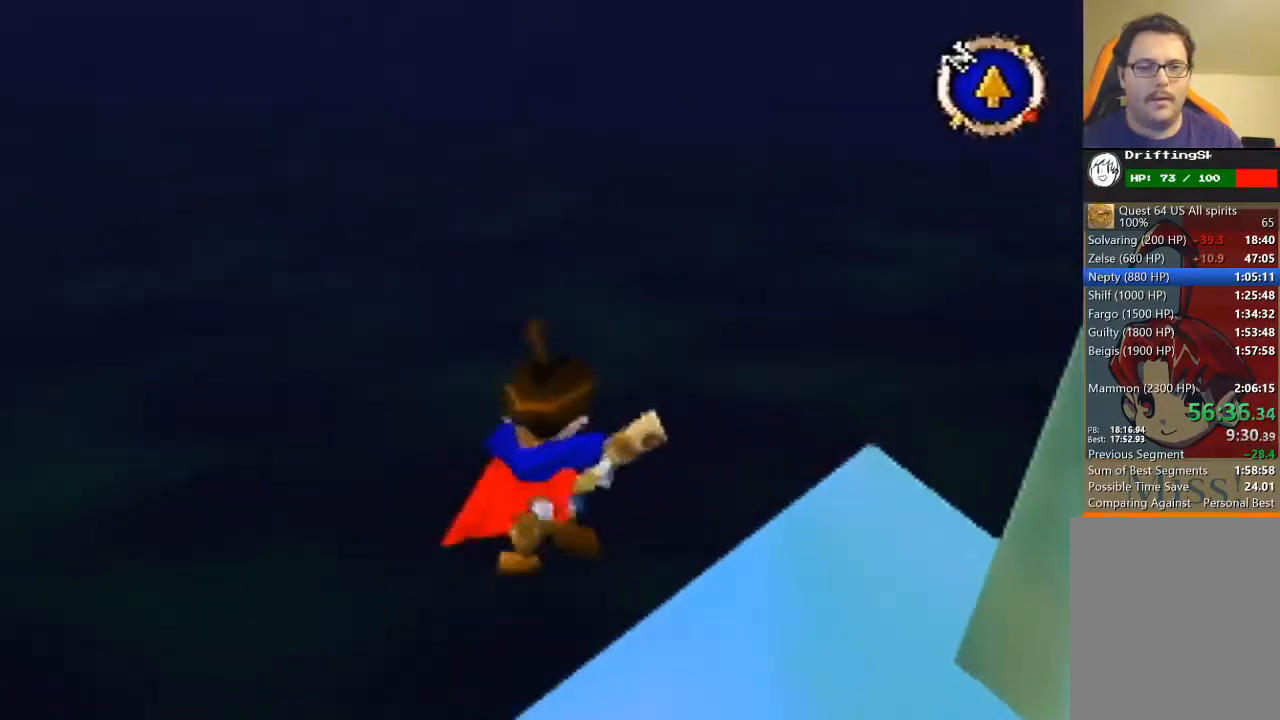
{"buttons": [], "left_stick": "up", "events": []}
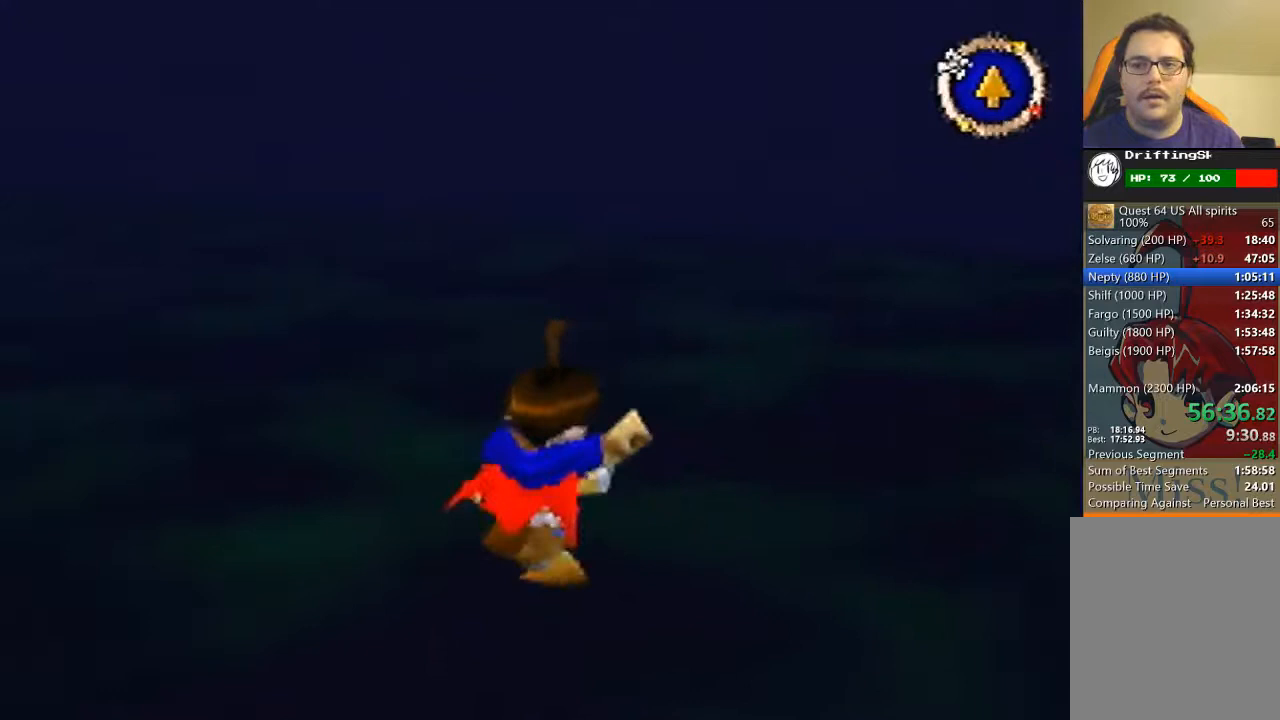
{"buttons": [], "left_stick": "up", "events": []}
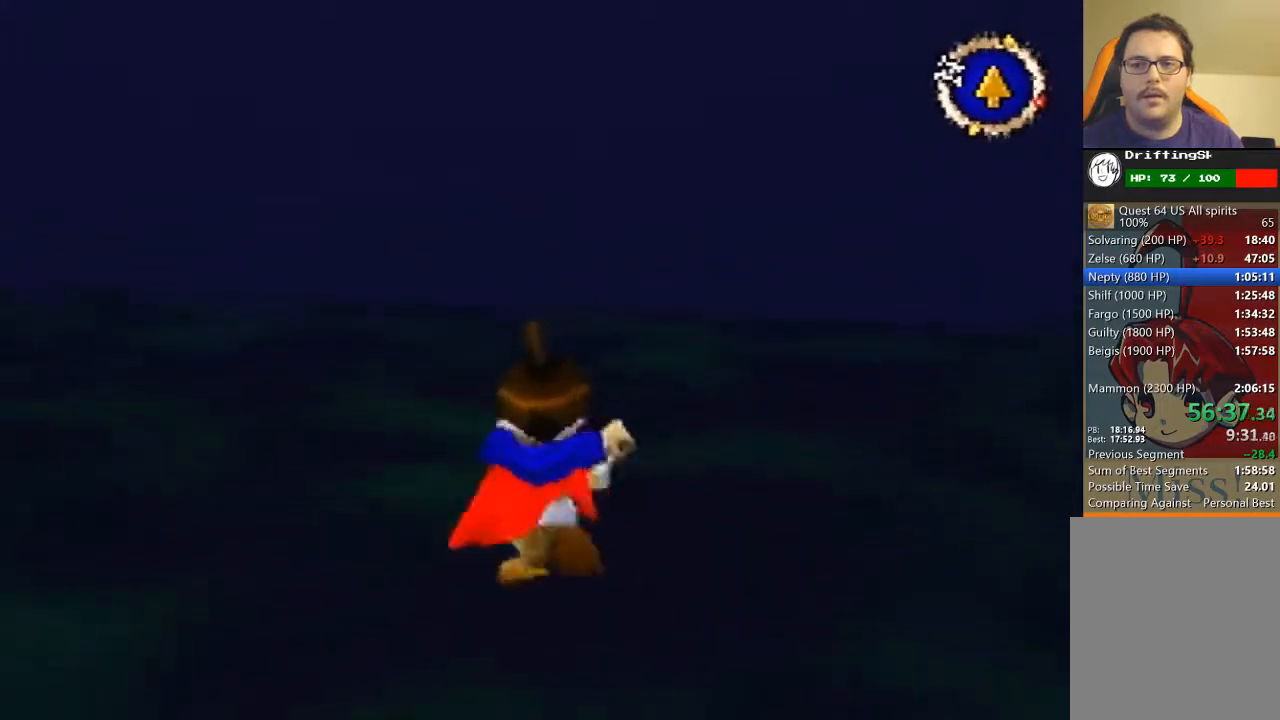
{"buttons": [], "left_stick": "up", "events": []}
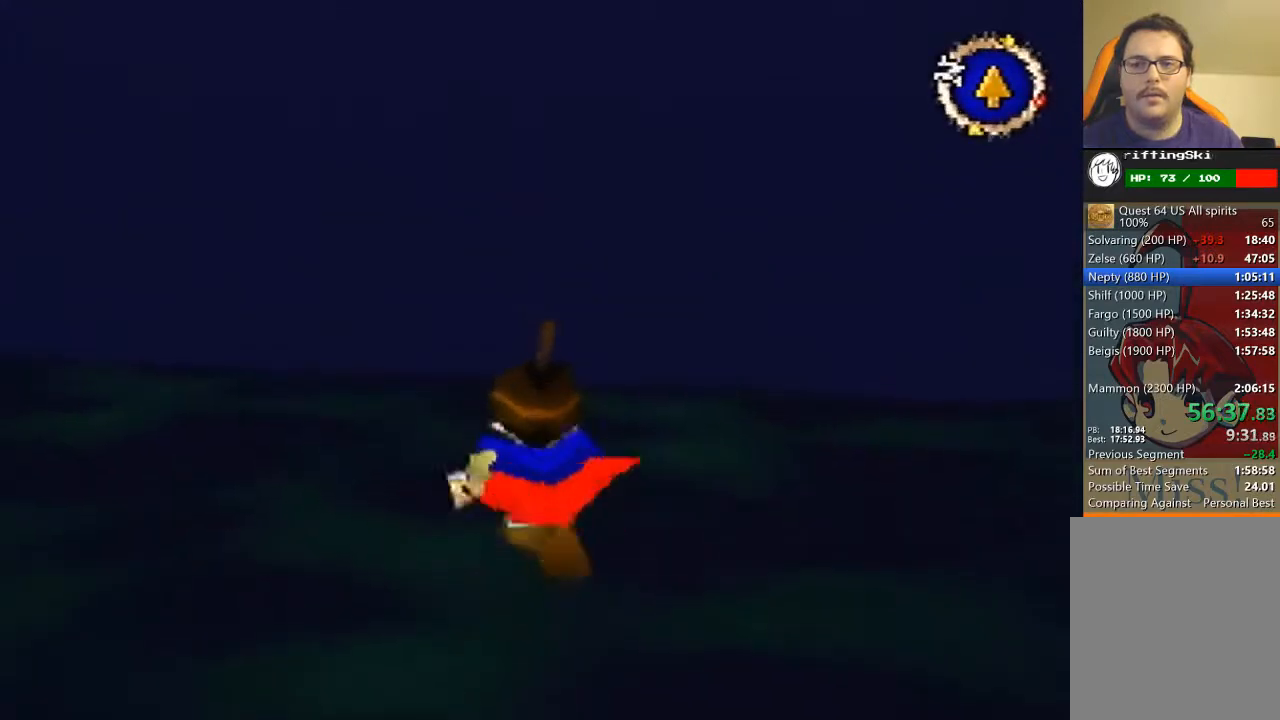
{"buttons": [], "left_stick": "up", "events": []}
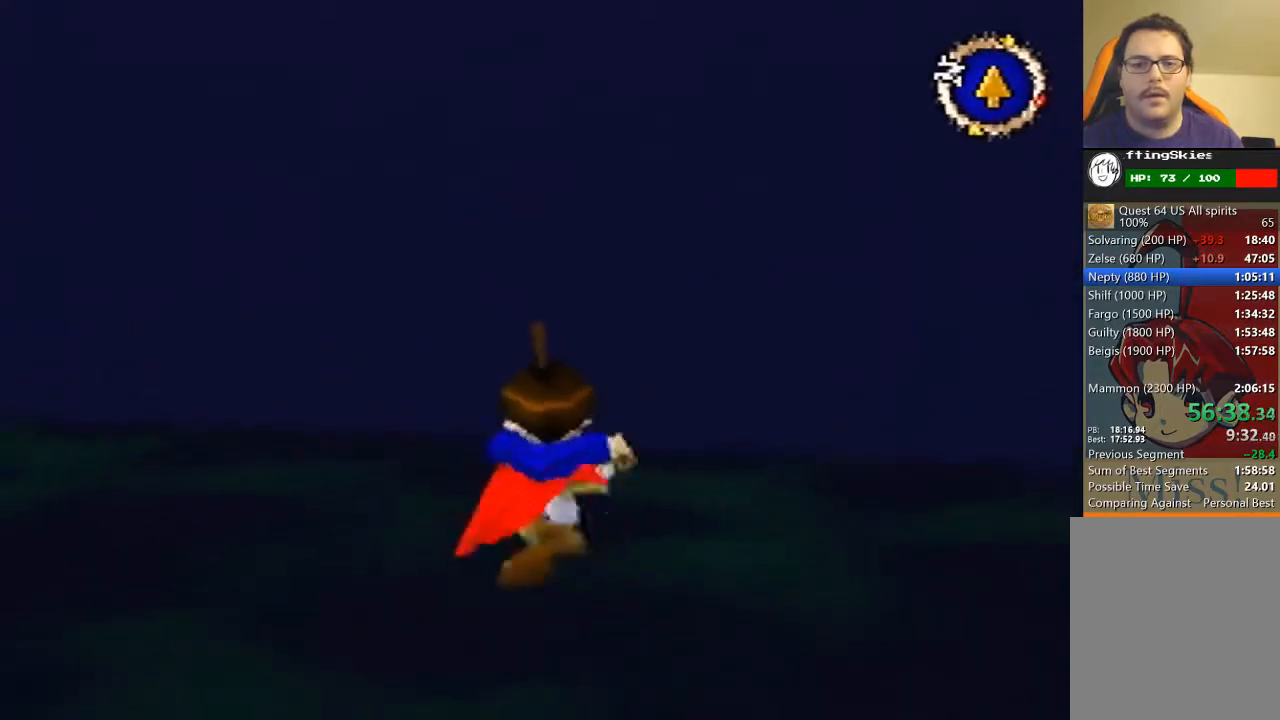
{"buttons": [], "left_stick": "up", "events": []}
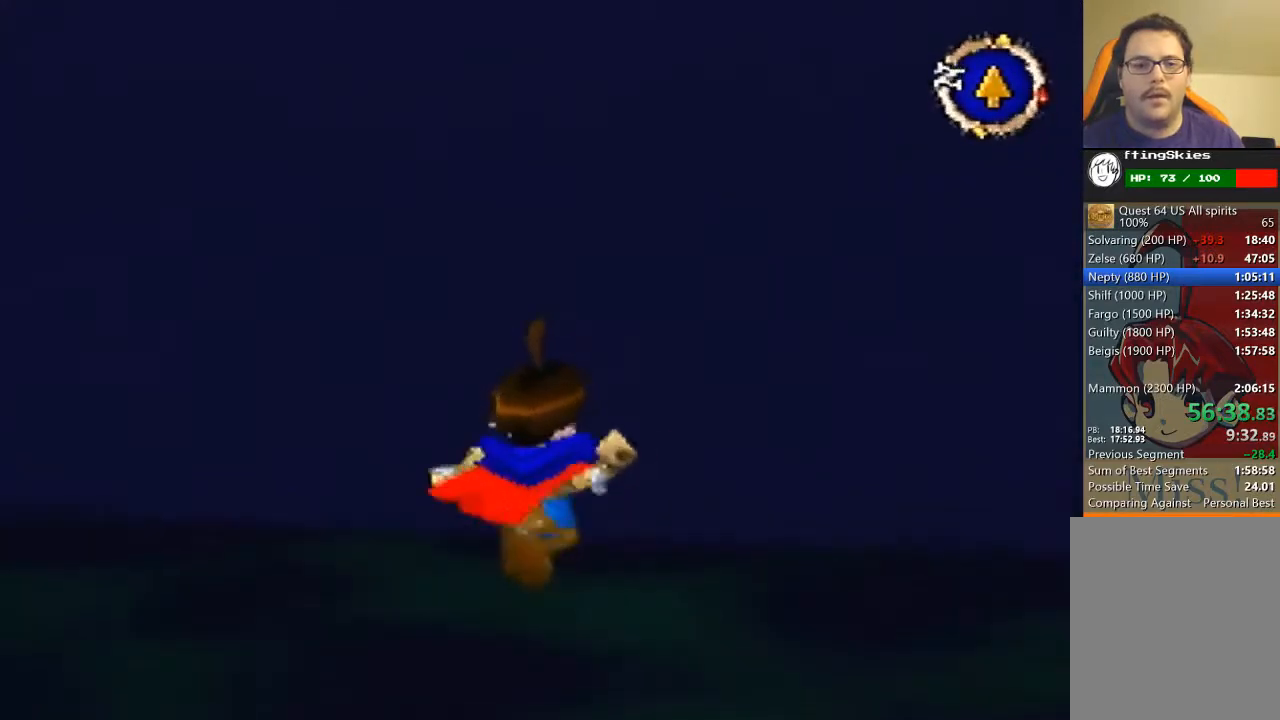
{"buttons": [], "left_stick": "up", "events": []}
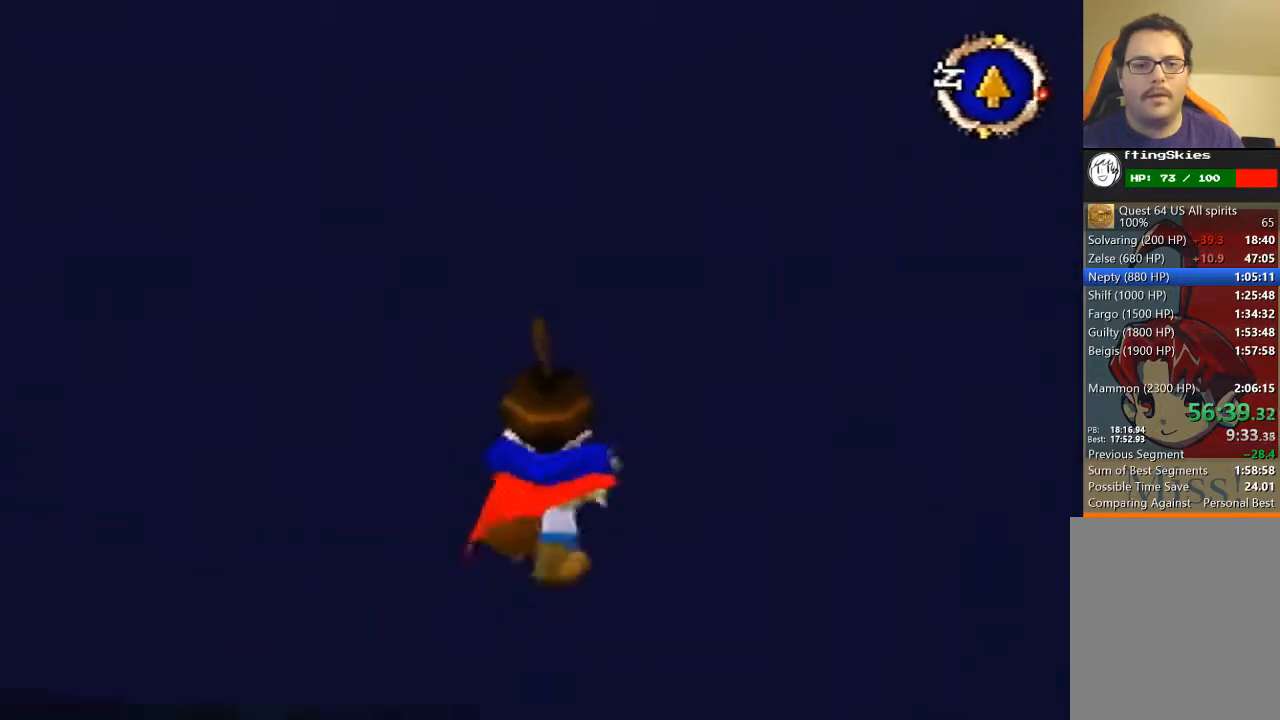
{"buttons": [], "left_stick": "up", "events": []}
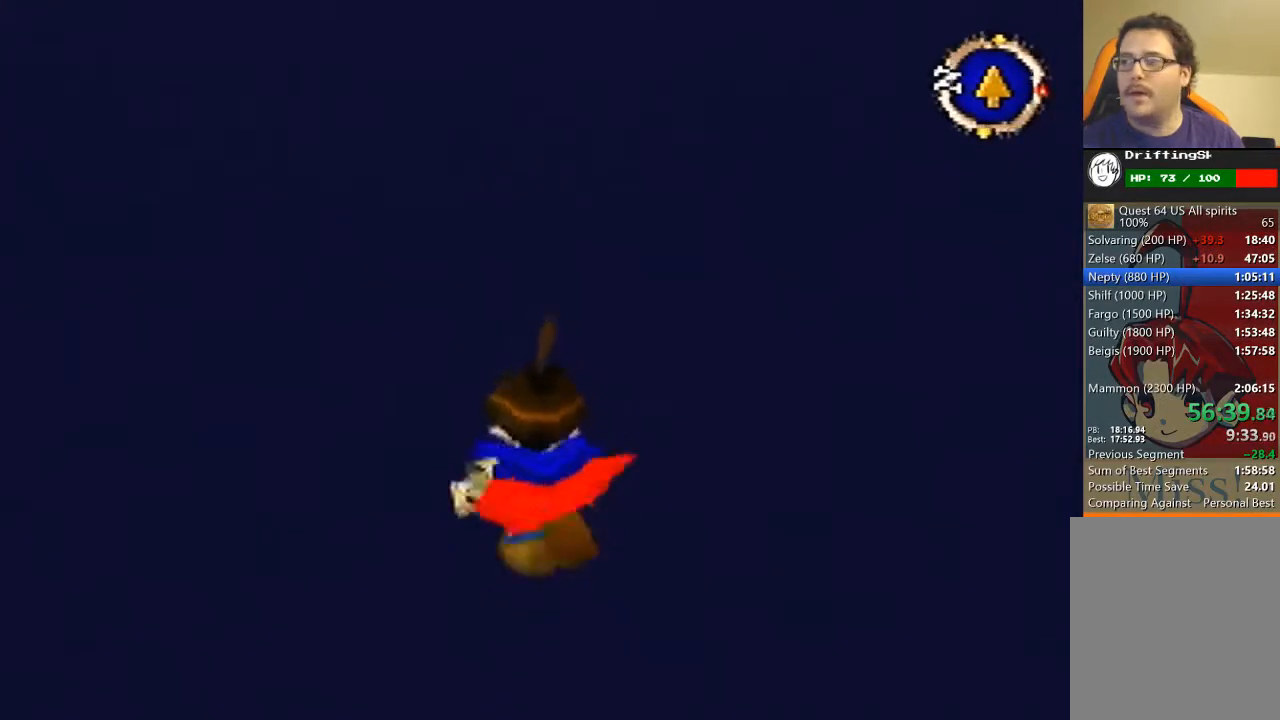
{"buttons": [], "left_stick": "up", "events": []}
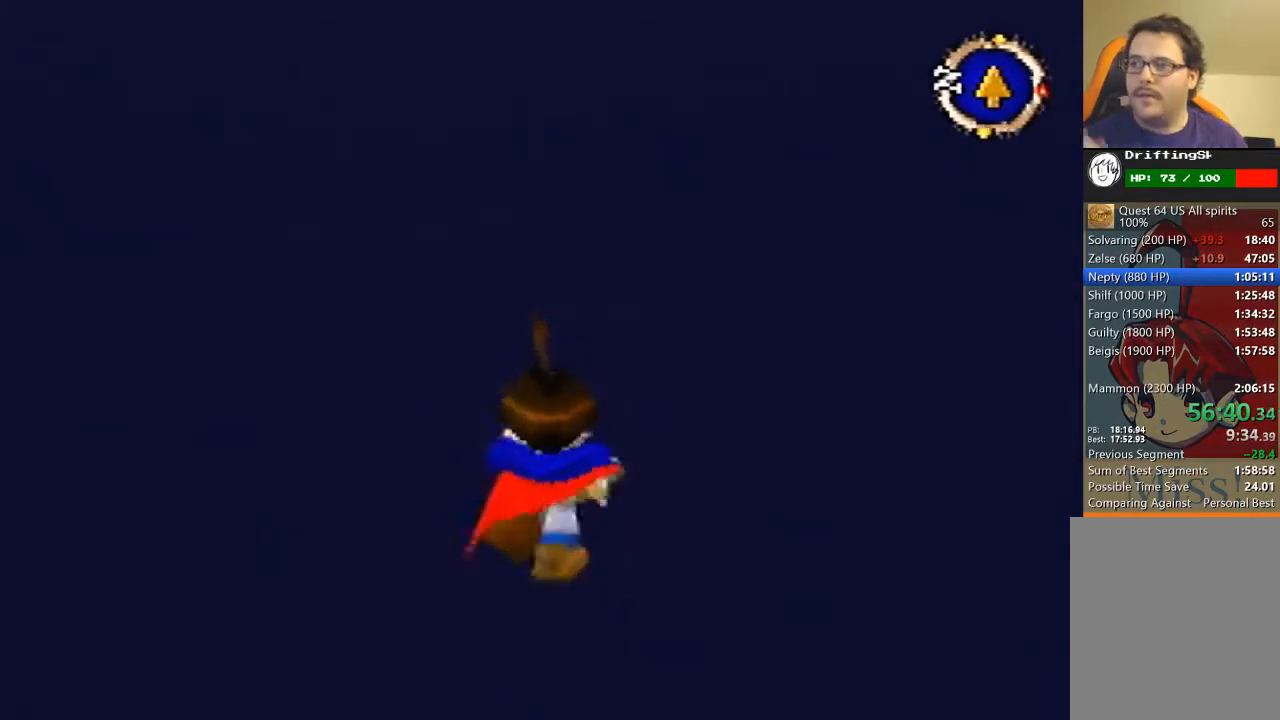
{"buttons": [], "left_stick": "up", "events": []}
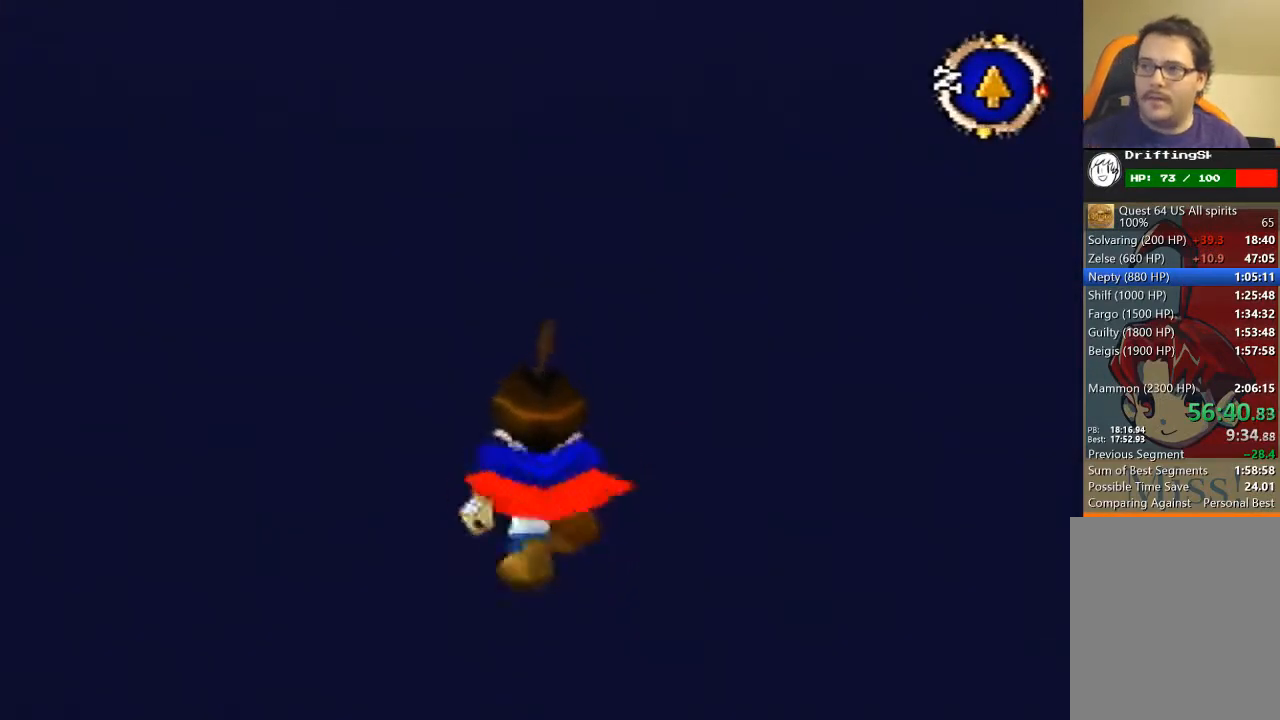
{"buttons": [], "left_stick": "up", "events": []}
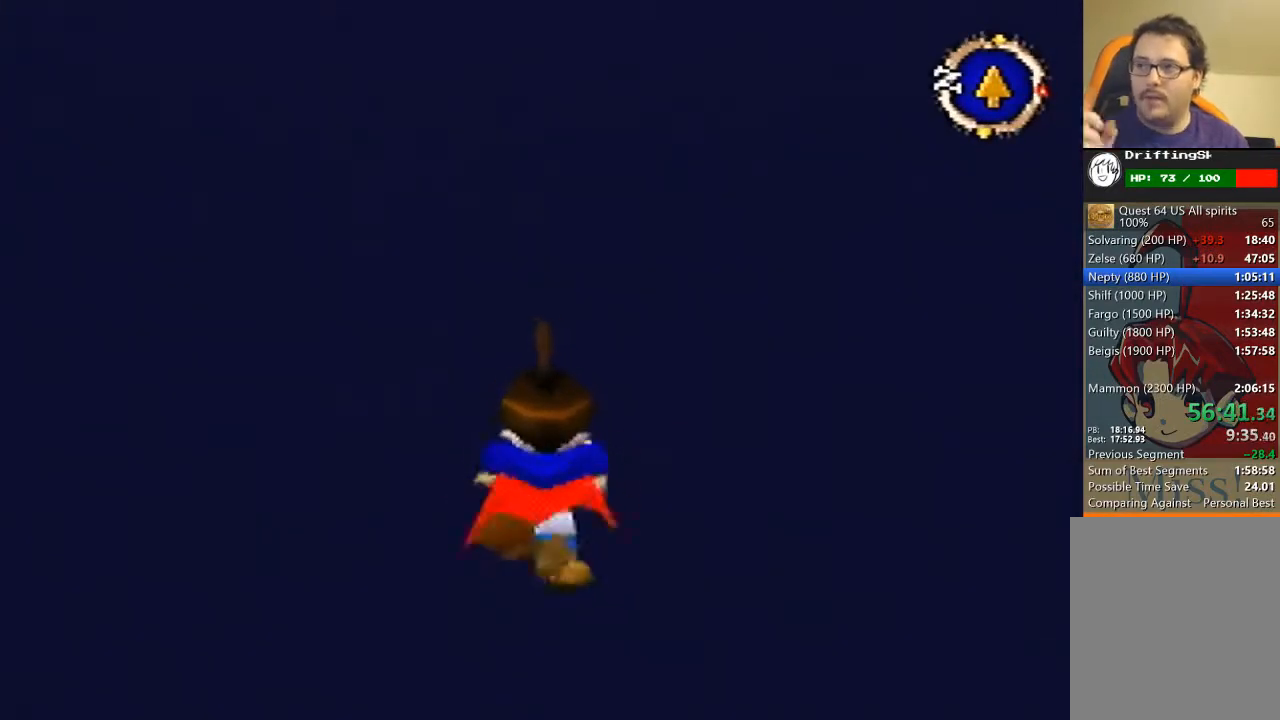
{"buttons": [], "left_stick": "up", "events": []}
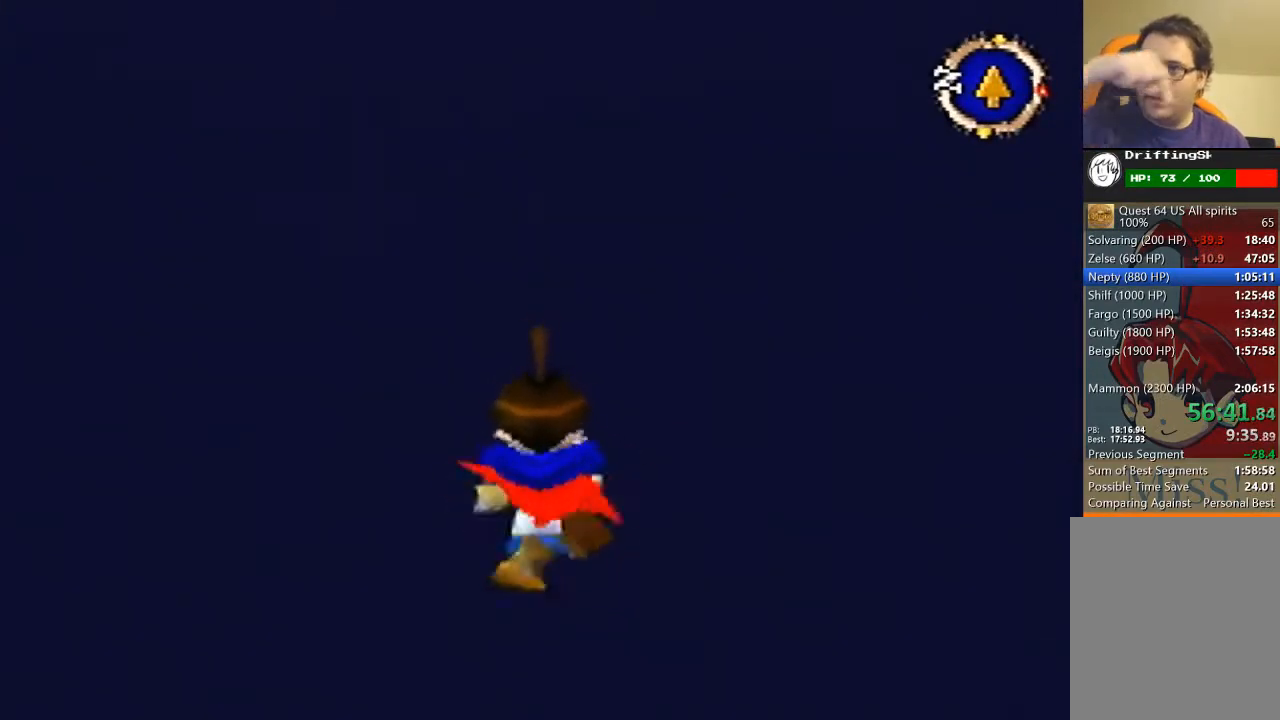
{"buttons": [], "left_stick": "up", "events": []}
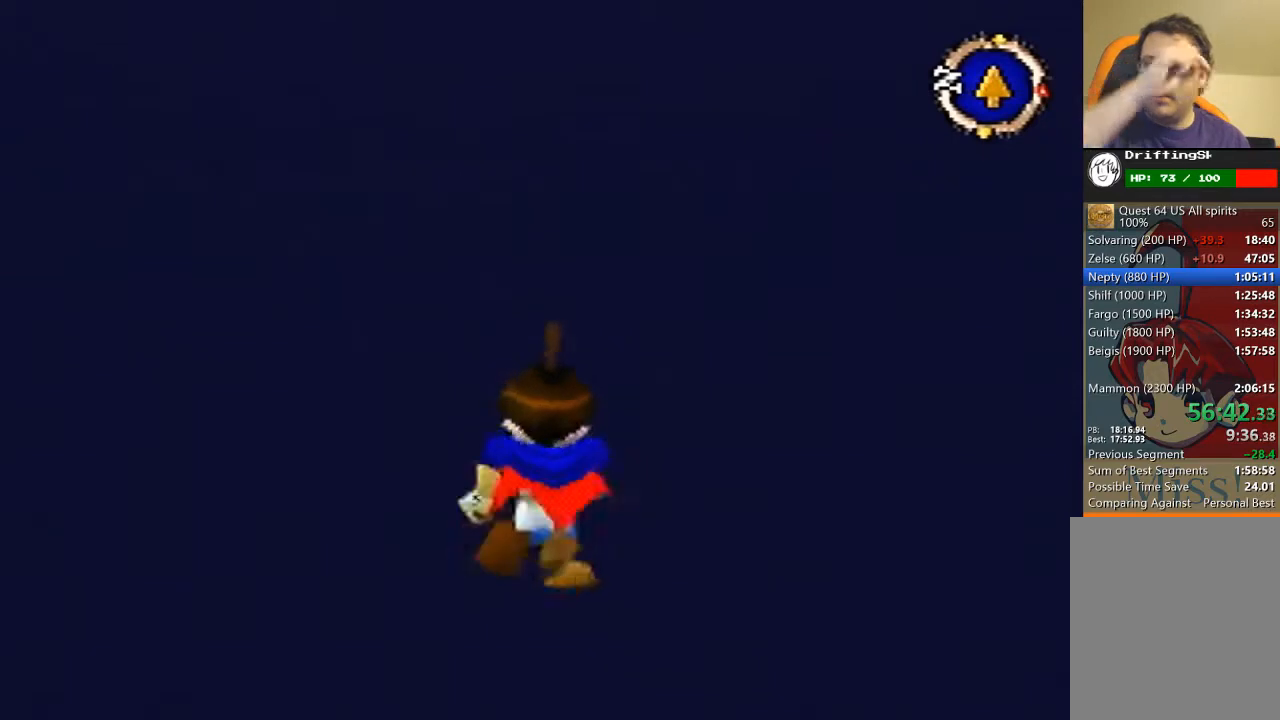
{"buttons": [], "left_stick": "up", "events": []}
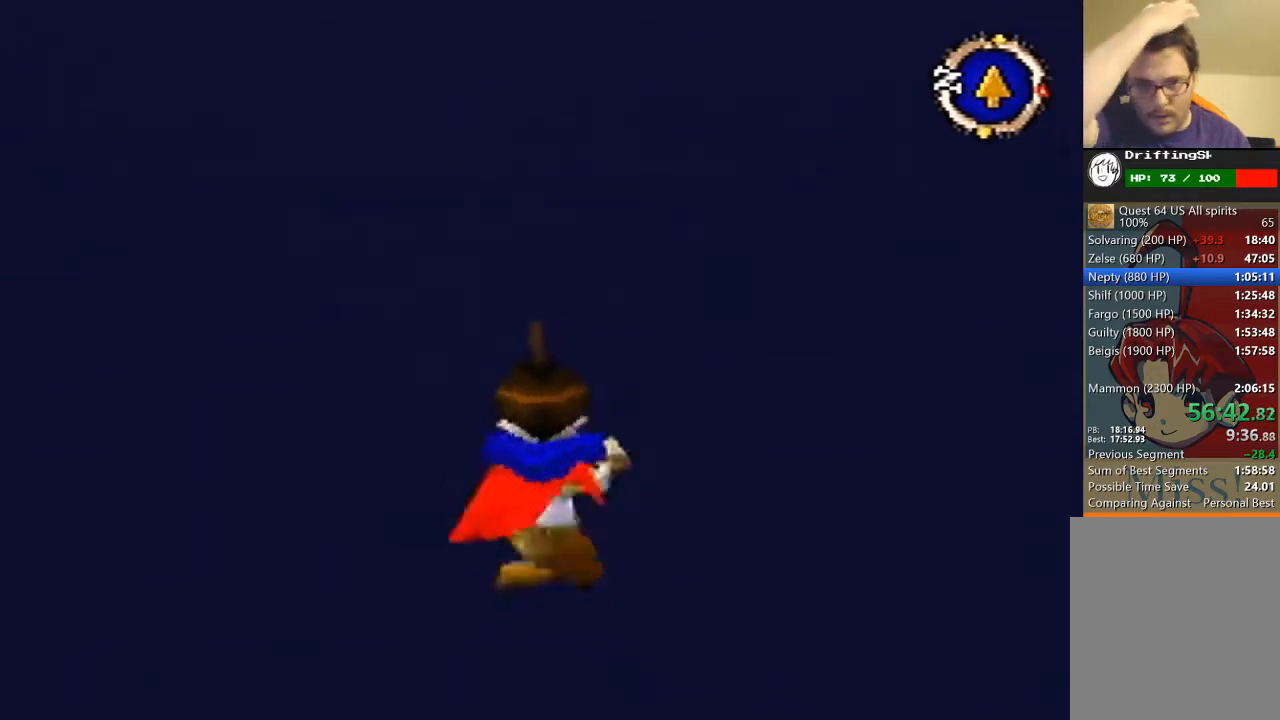
{"buttons": [], "left_stick": "up", "events": []}
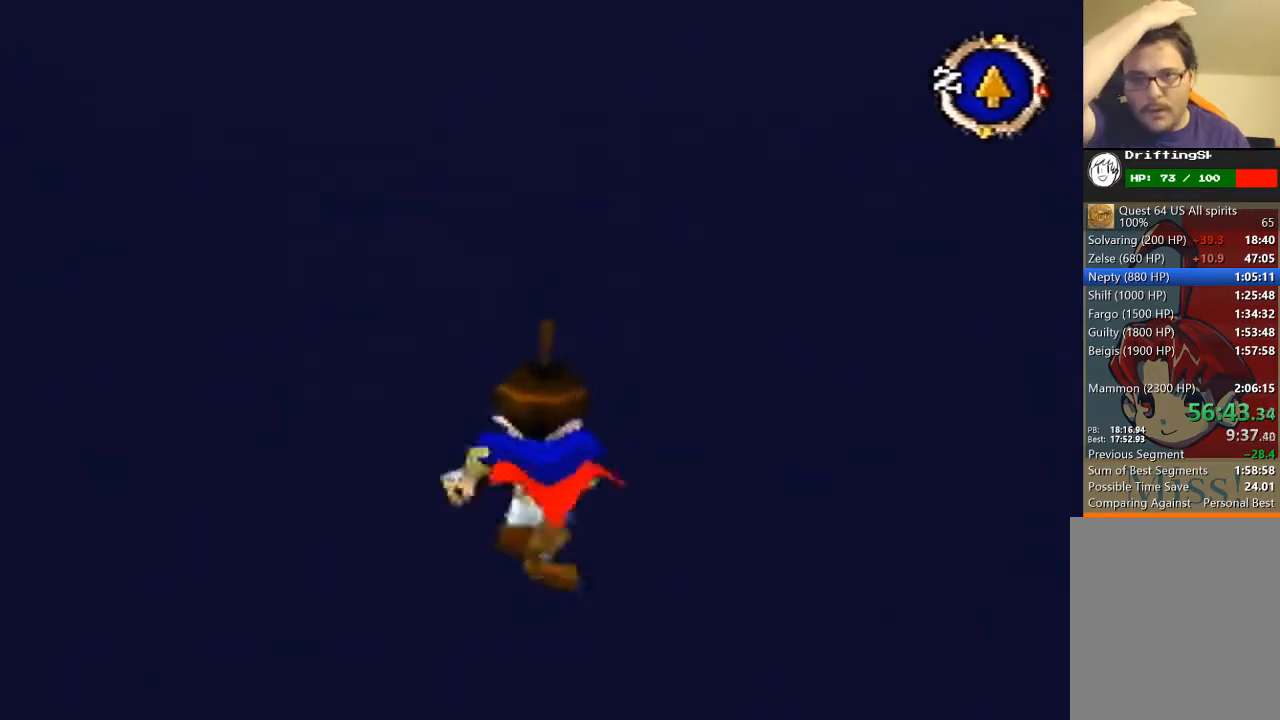
{"buttons": [], "left_stick": "up", "events": []}
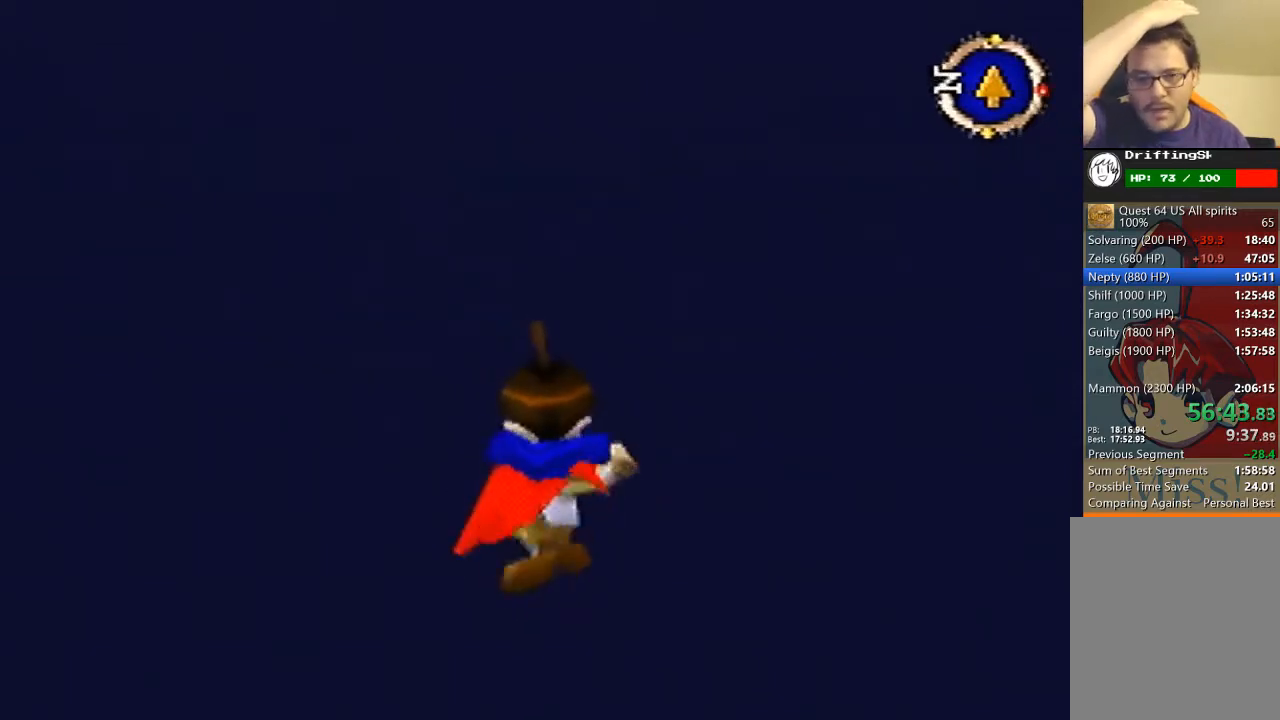
{"buttons": [], "left_stick": "up", "events": []}
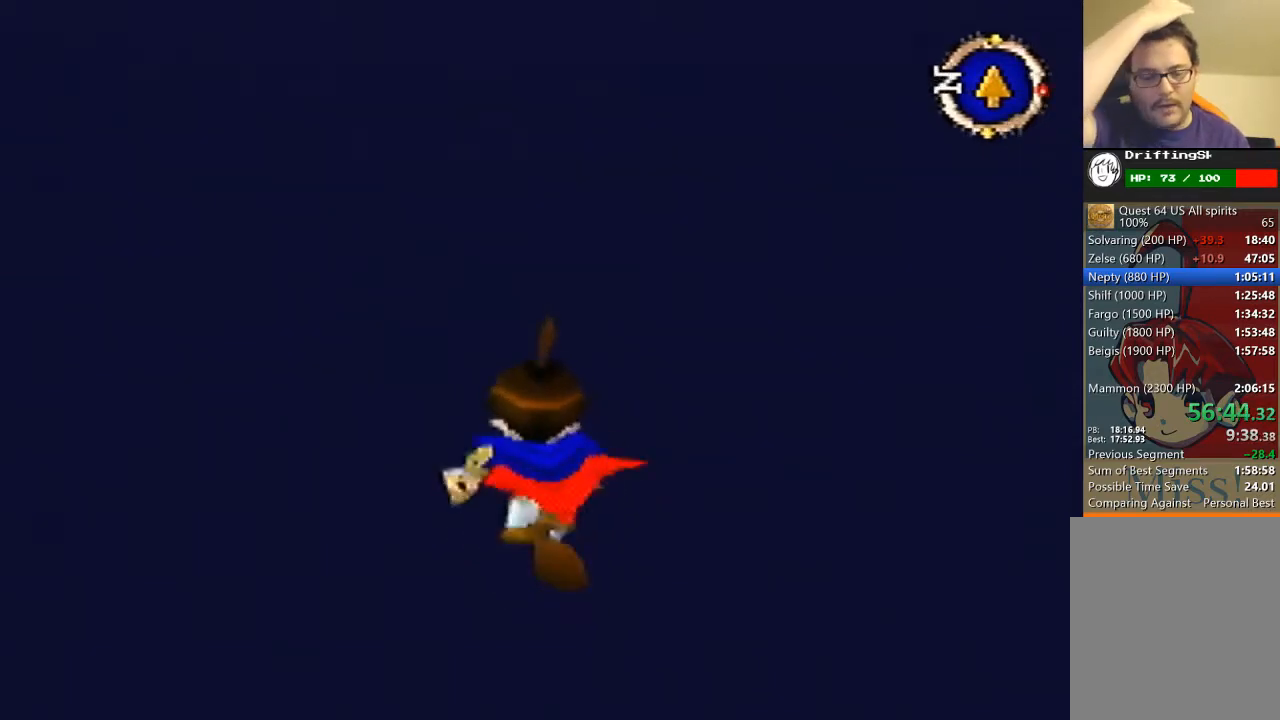
{"buttons": [], "left_stick": "up", "events": []}
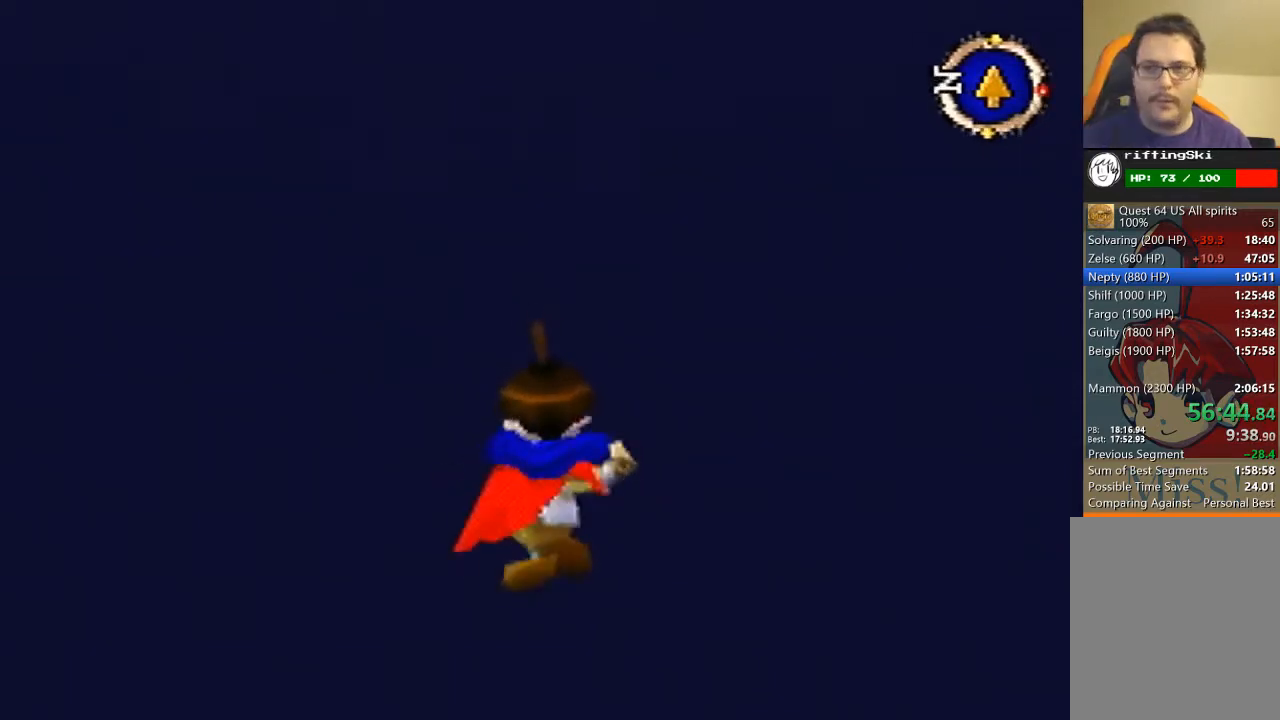
{"buttons": [], "left_stick": "up", "events": []}
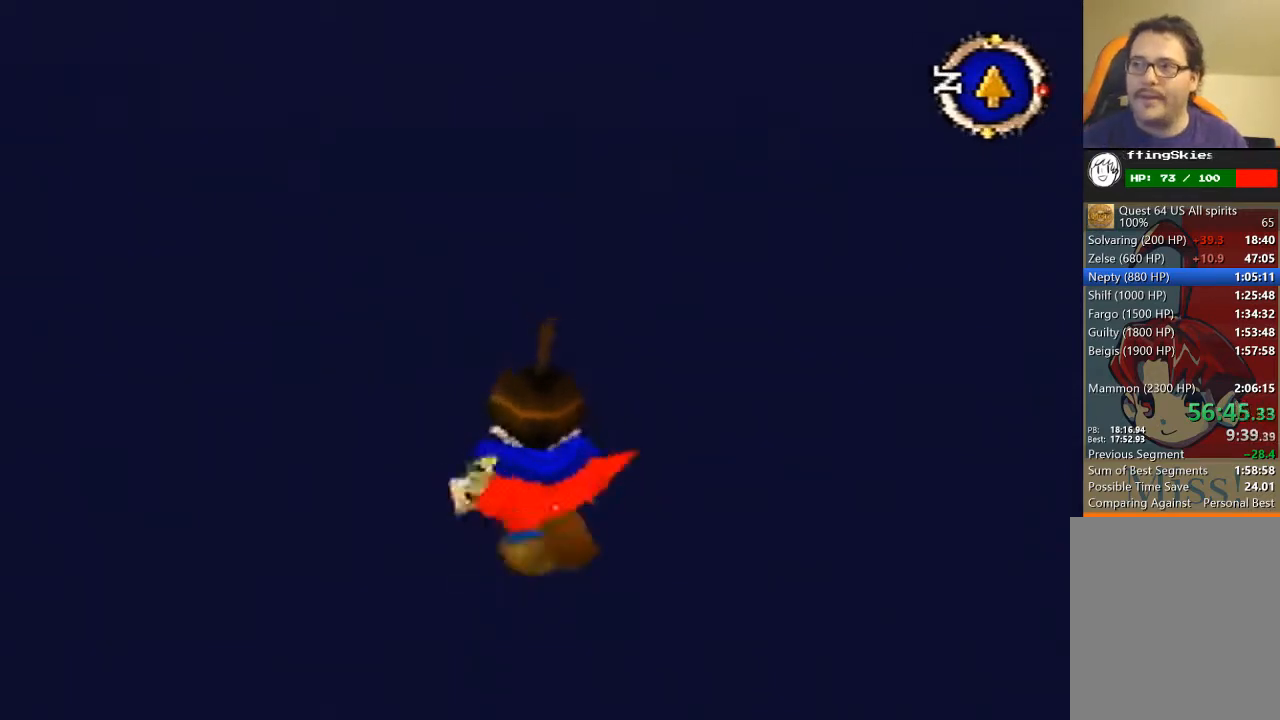
{"buttons": [], "left_stick": "up", "events": []}
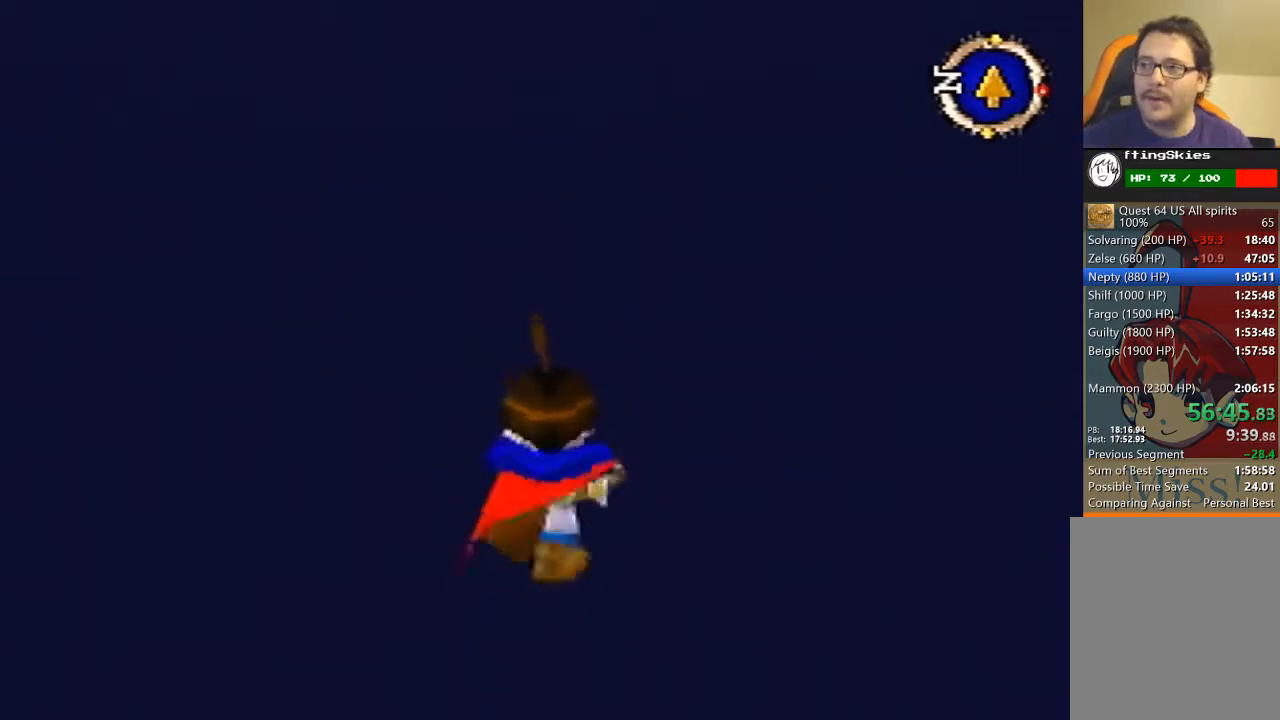
{"buttons": [], "left_stick": "up", "events": []}
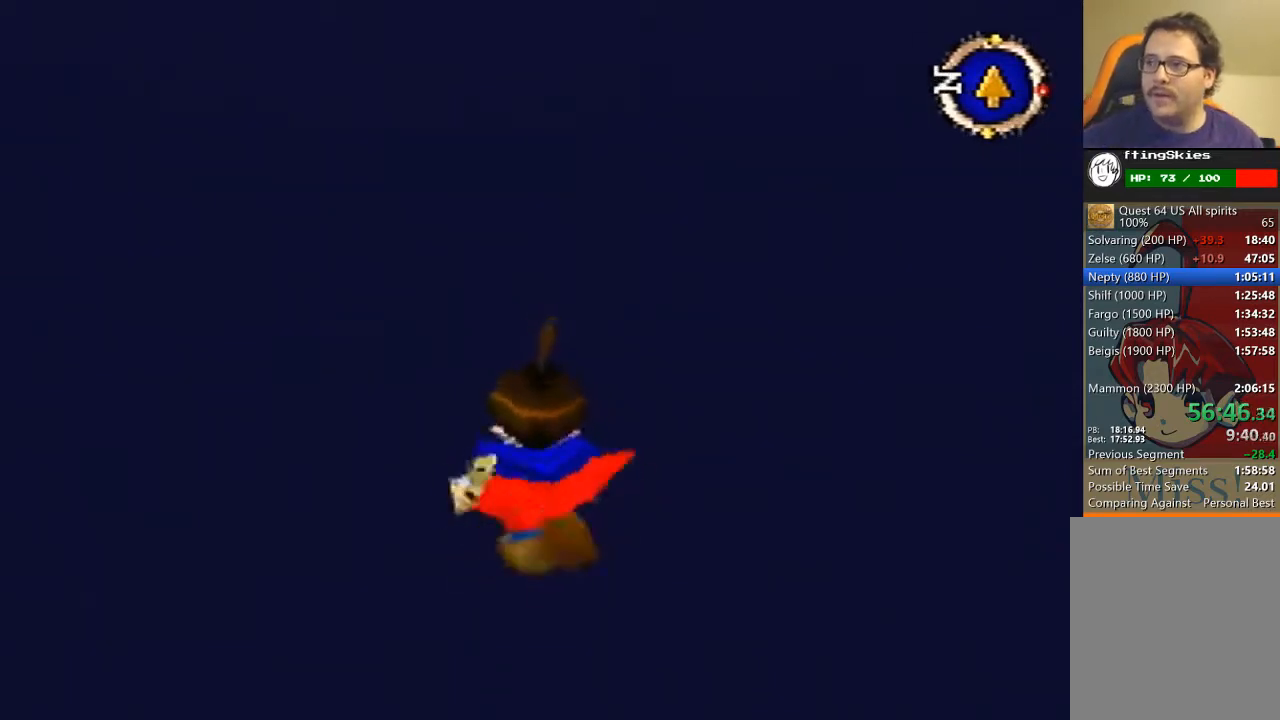
{"buttons": [], "left_stick": "up", "events": []}
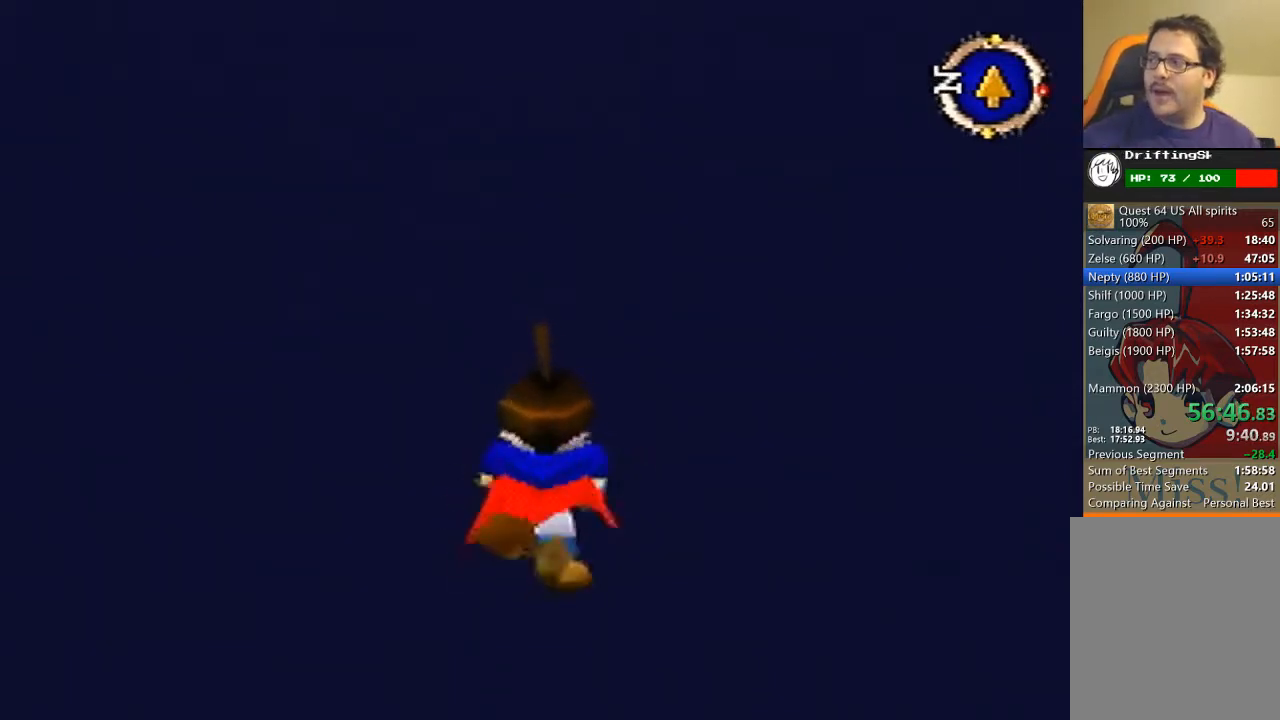
{"buttons": [], "left_stick": "up", "events": []}